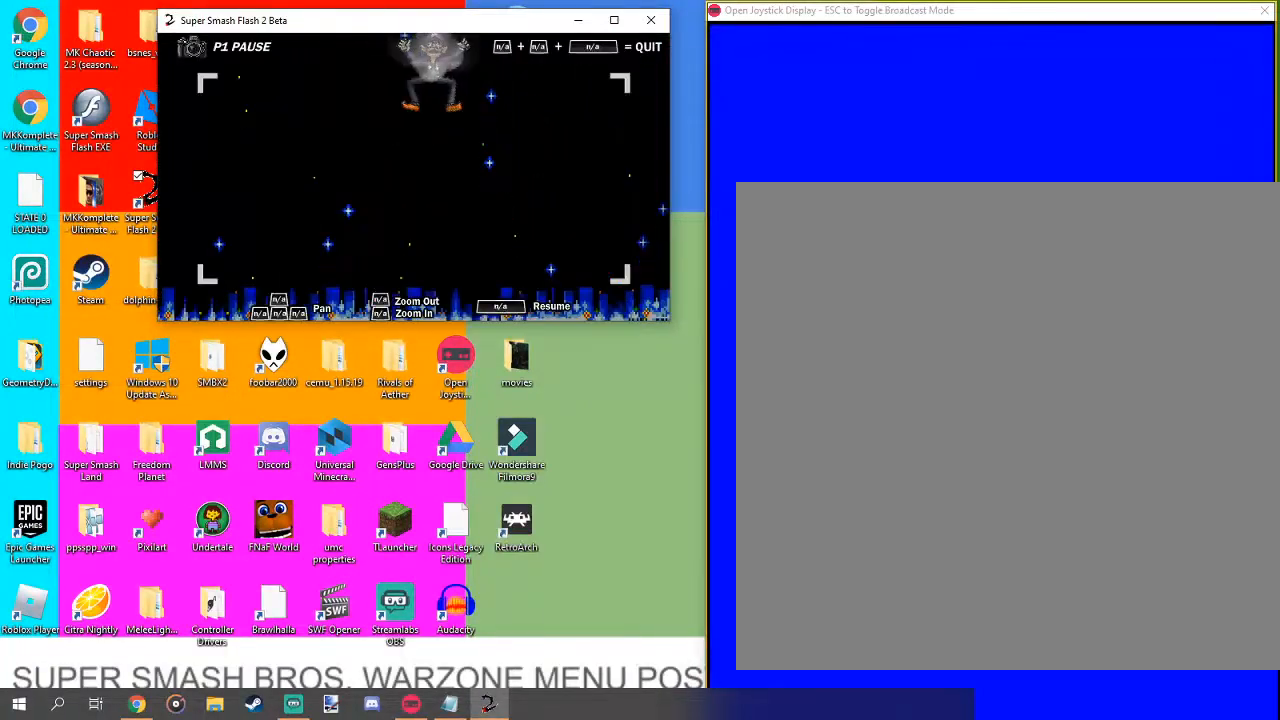
Gameplay with a controller (Nintendo layout); each line is a JSON object with the inputs held at the frame after it. "events" lists button and stick changes between this image and that frame as [ms after this image, input, new state], when the widget could be followed in between. Not read: L3 R1 R3.
{"buttons": [], "left_stick": "center", "right_stick": "center", "events": [[100, "A", "down"], [100, "B", "down"], [367, "A", "up"], [500, "B", "up"]]}
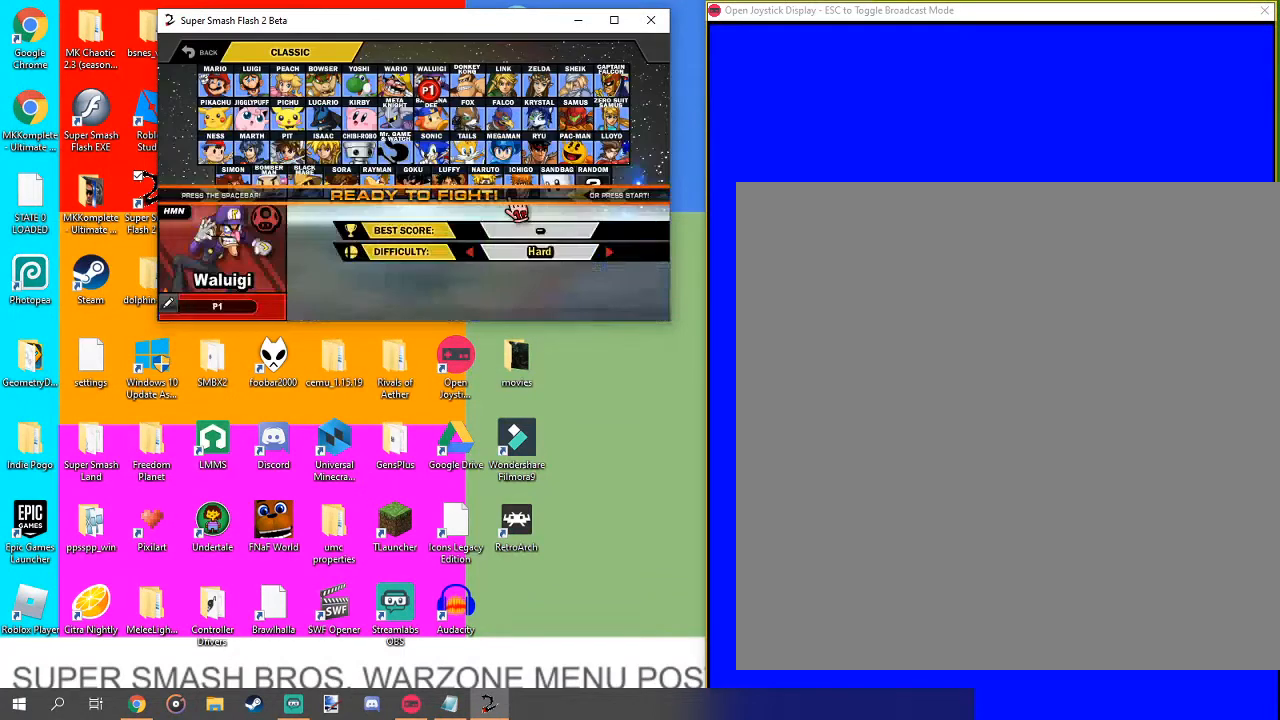
{"buttons": [], "left_stick": "center", "right_stick": "center", "events": []}
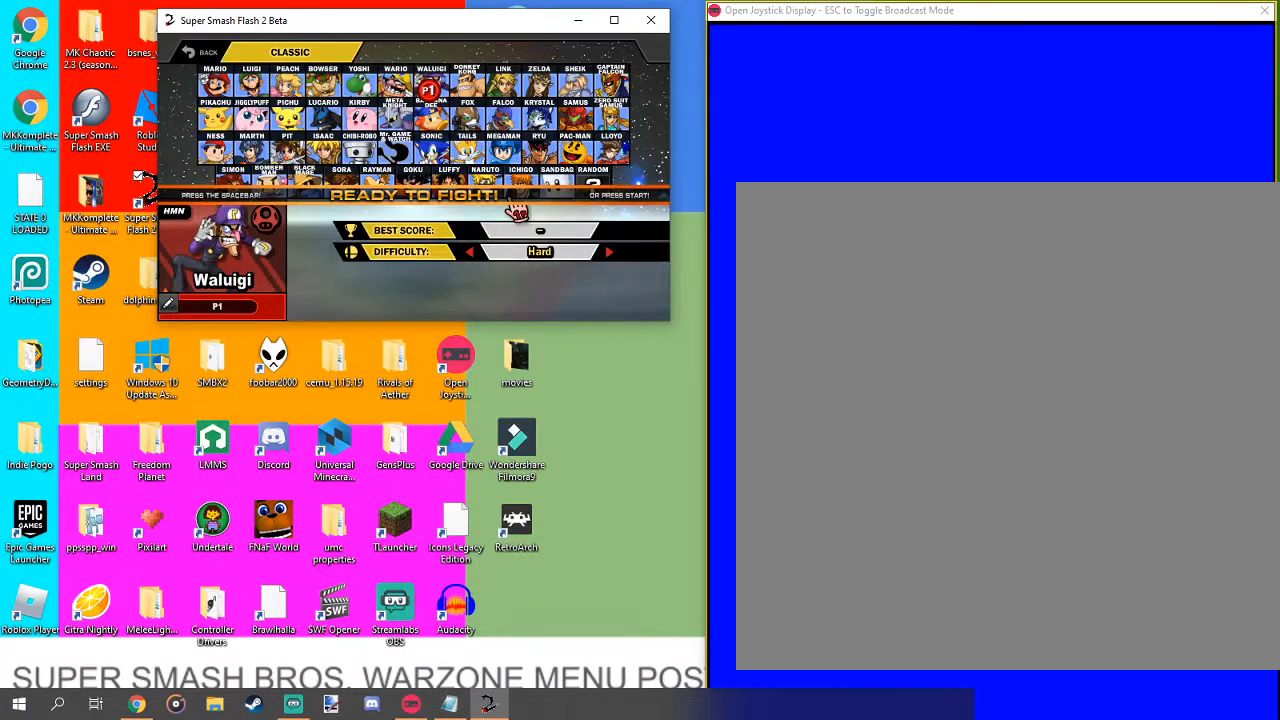
{"buttons": ["B"], "left_stick": "center", "right_stick": "center", "events": [[100, "B", "down"]]}
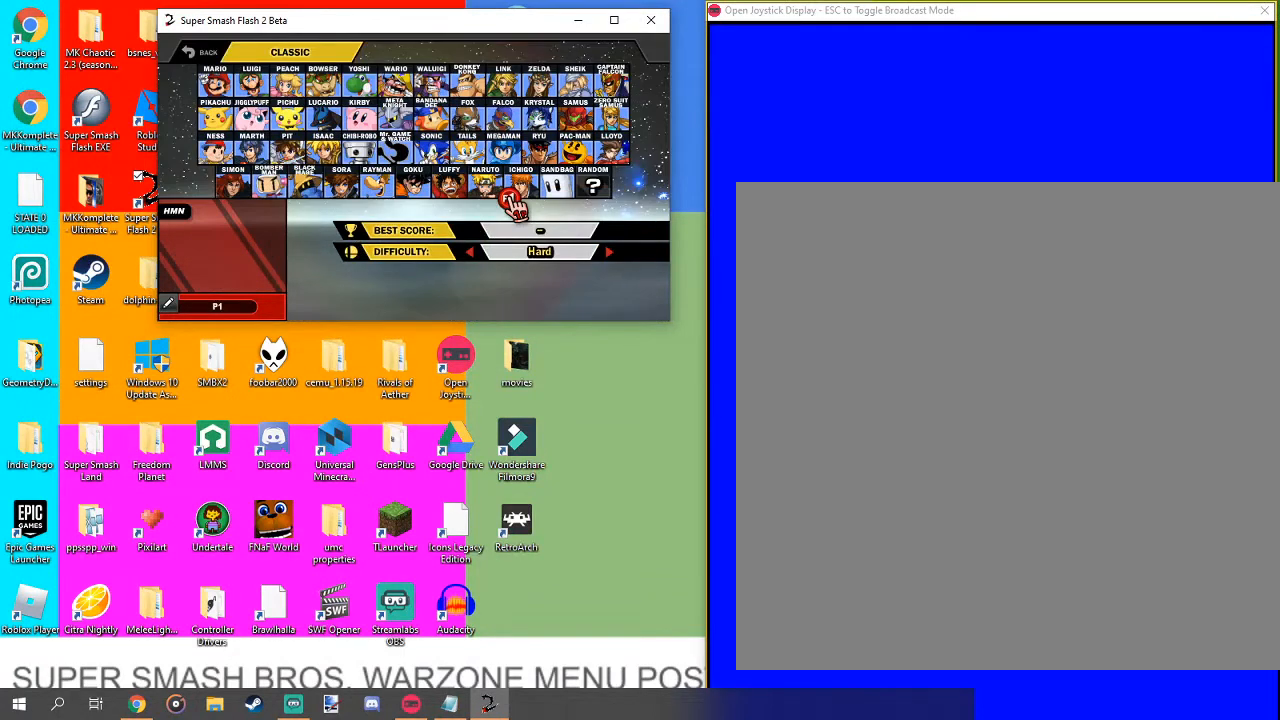
{"buttons": [], "left_stick": "center", "right_stick": "center", "events": [[33, "B", "up"]]}
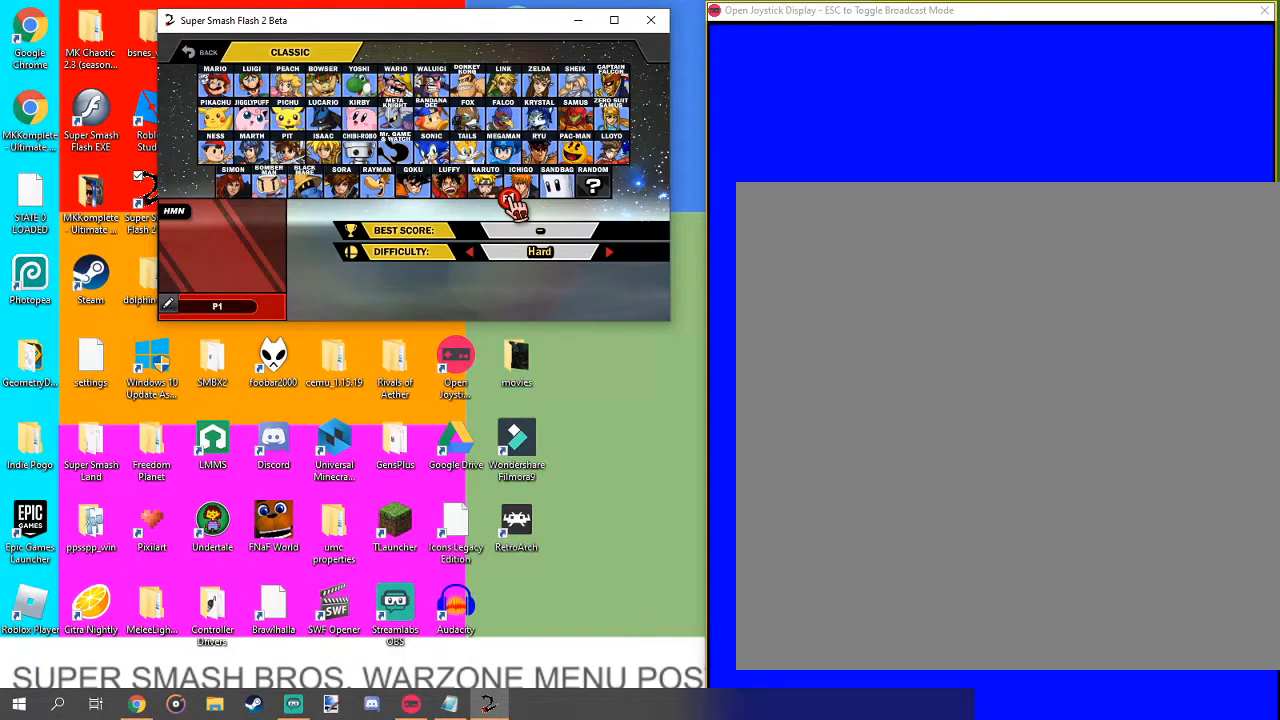
{"buttons": [], "left_stick": "center", "right_stick": "center", "events": []}
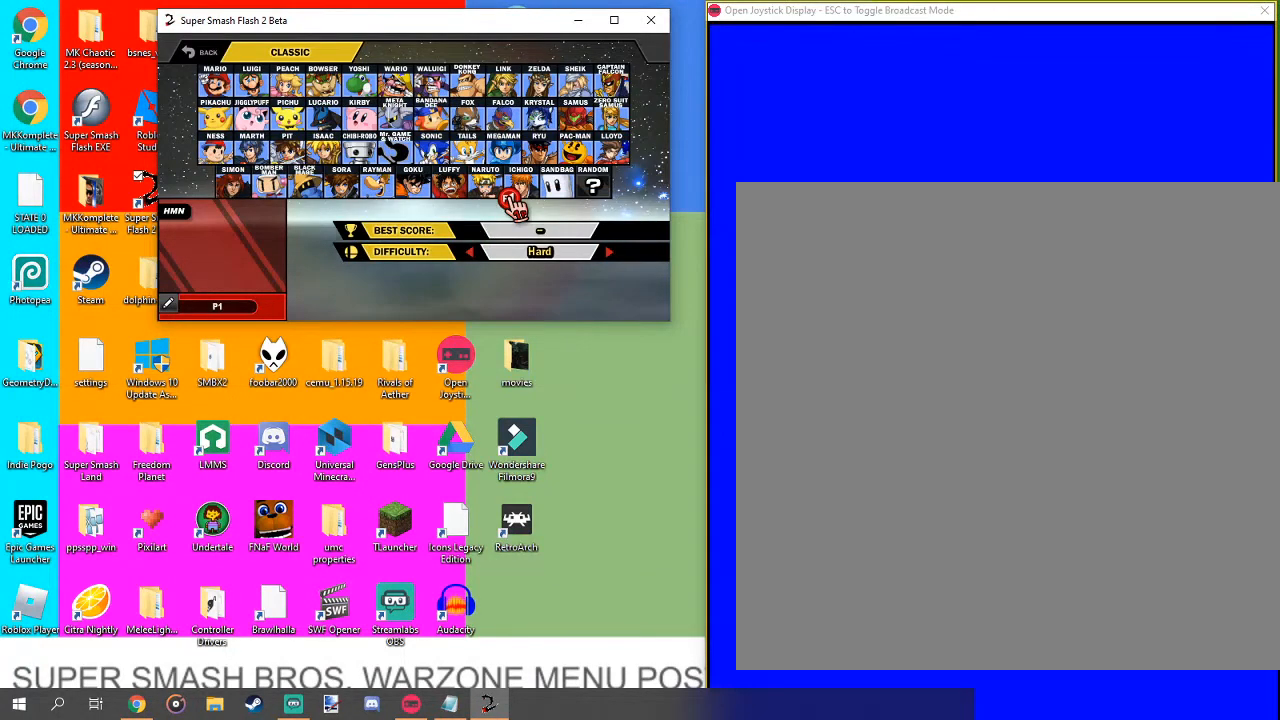
{"buttons": ["B"], "left_stick": "center", "right_stick": "center", "events": [[400, "B", "down"]]}
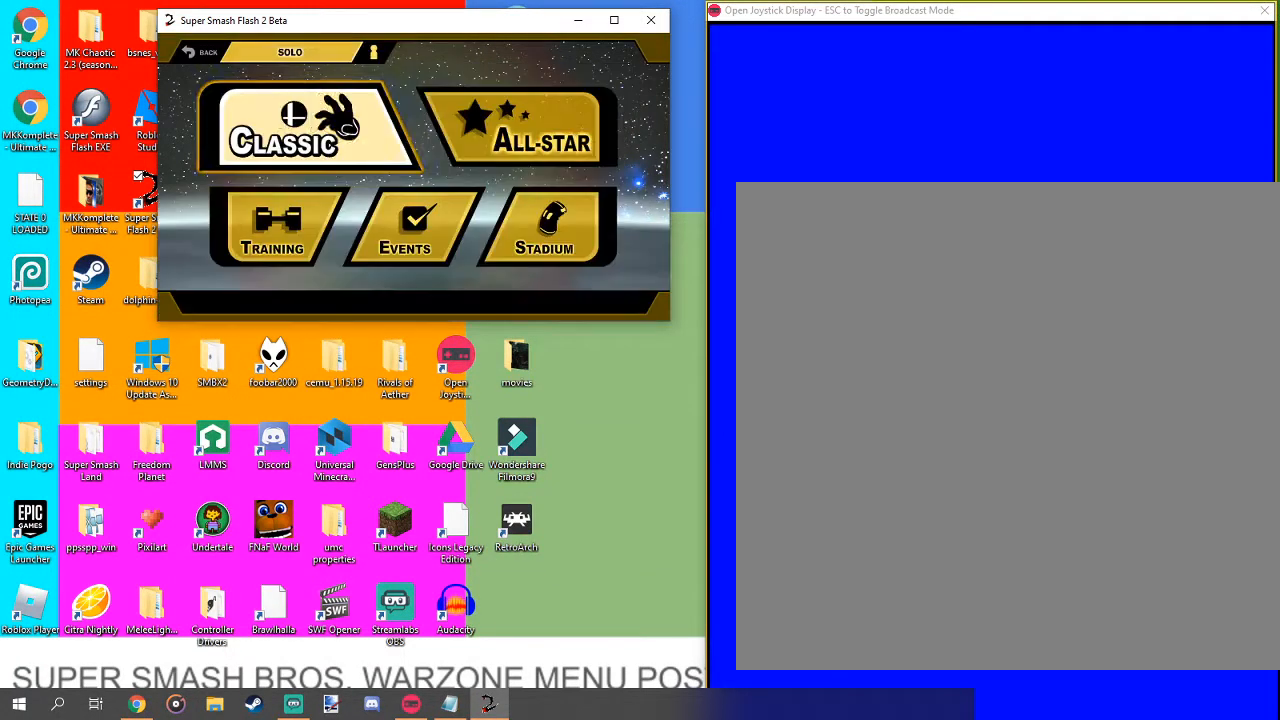
{"buttons": [], "left_stick": "center", "right_stick": "center", "events": [[333, "B", "up"]]}
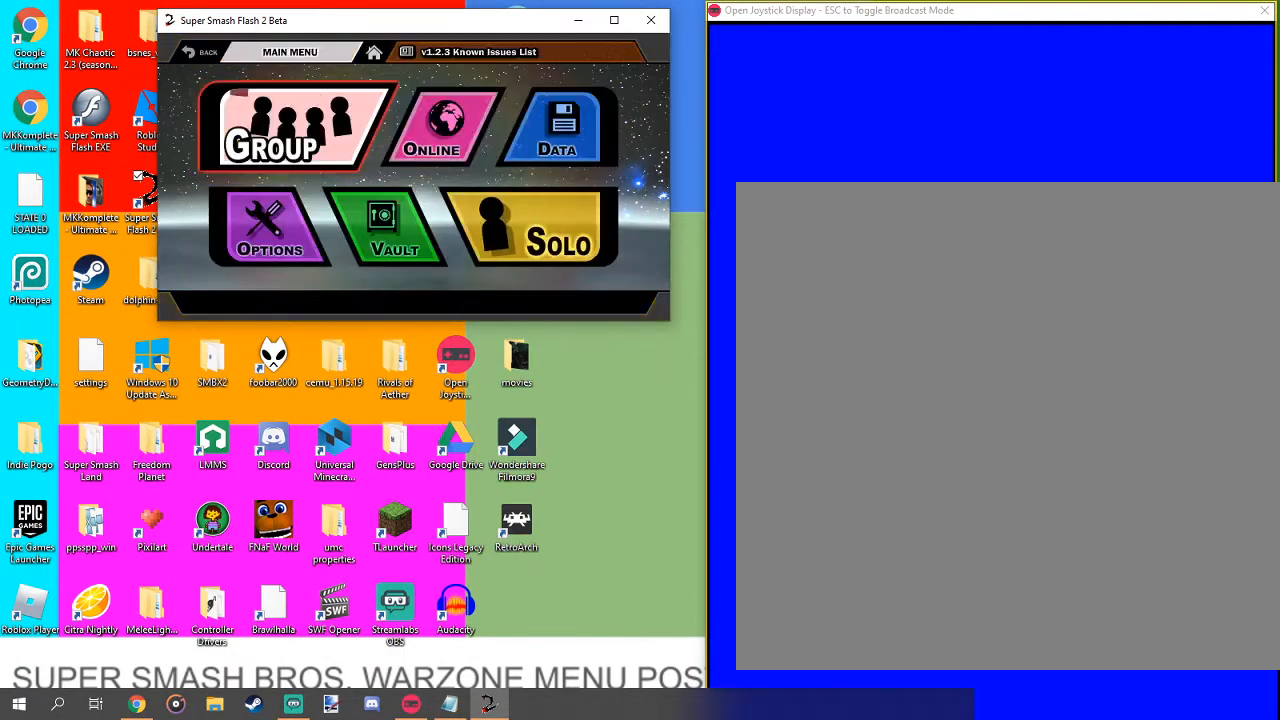
{"buttons": [], "left_stick": "right", "right_stick": "center", "events": [[200, "left_stick", "down"], [333, "left_stick", "center"], [433, "left_stick", "right"]]}
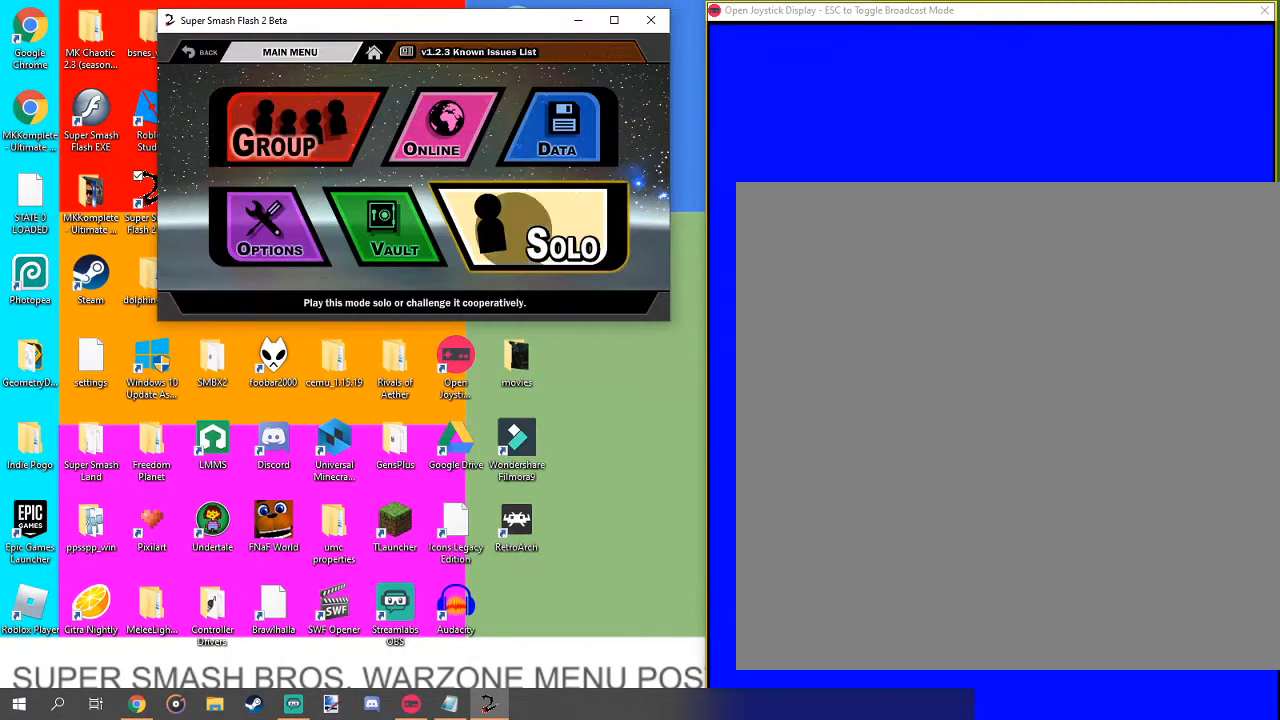
{"buttons": [], "left_stick": "left", "right_stick": "center", "events": [[67, "left_stick", "center"], [167, "left_stick", "left"], [333, "left_stick", "center"], [400, "left_stick", "left"]]}
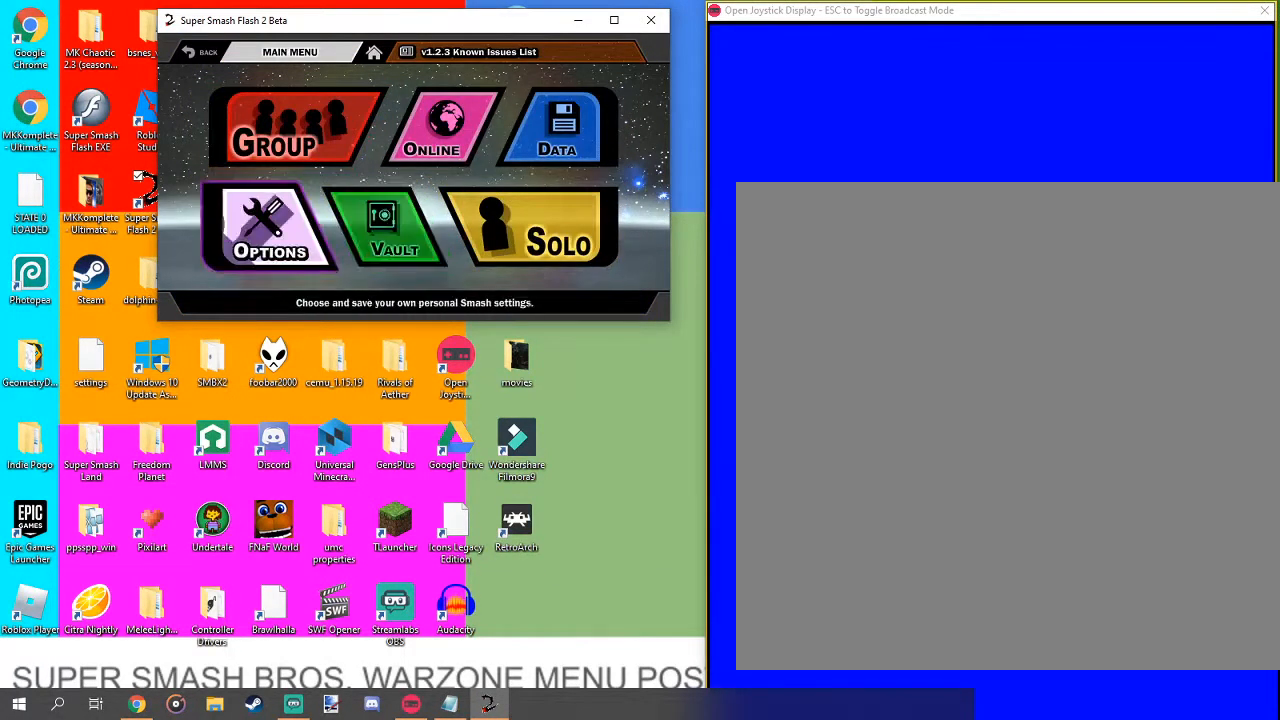
{"buttons": [], "left_stick": "right", "right_stick": "center", "events": [[33, "left_stick", "center"], [167, "A", "down"], [267, "A", "up"], [467, "left_stick", "right"]]}
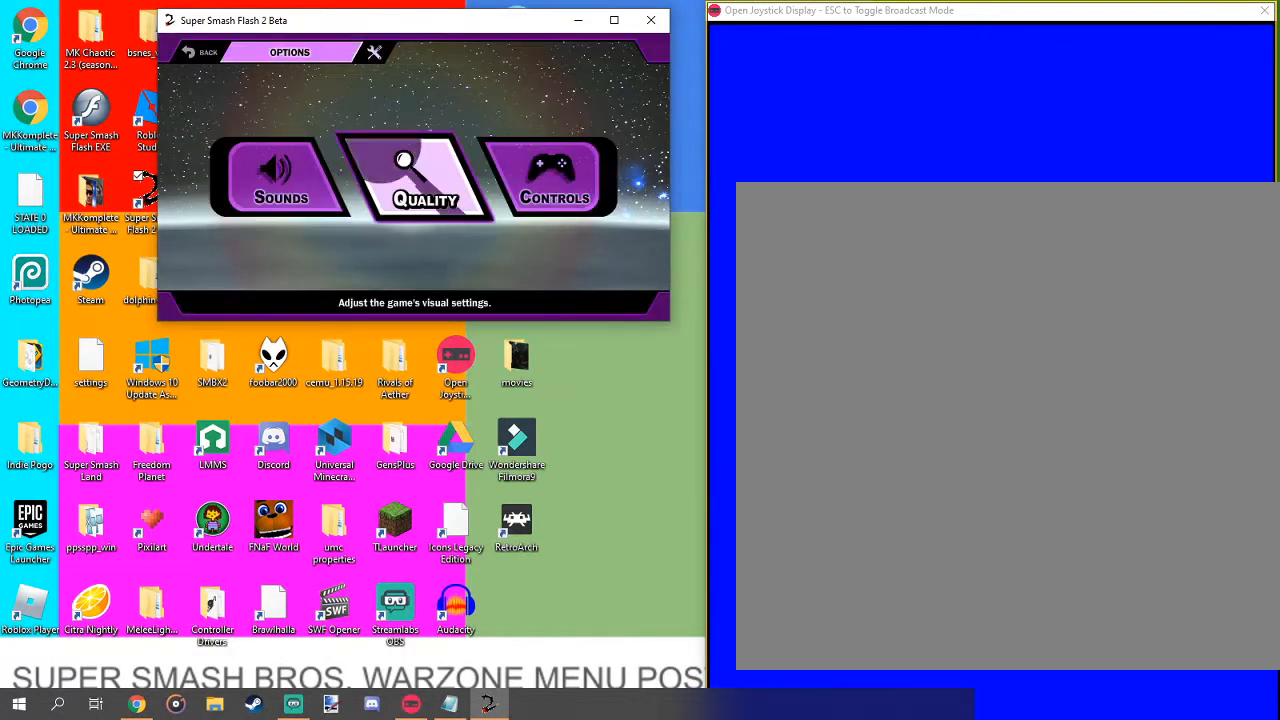
{"buttons": [], "left_stick": "up-right", "right_stick": "center", "events": [[67, "left_stick", "center"], [167, "left_stick", "right"], [233, "A", "down"], [333, "A", "up"], [333, "left_stick", "center"], [467, "left_stick", "up-right"]]}
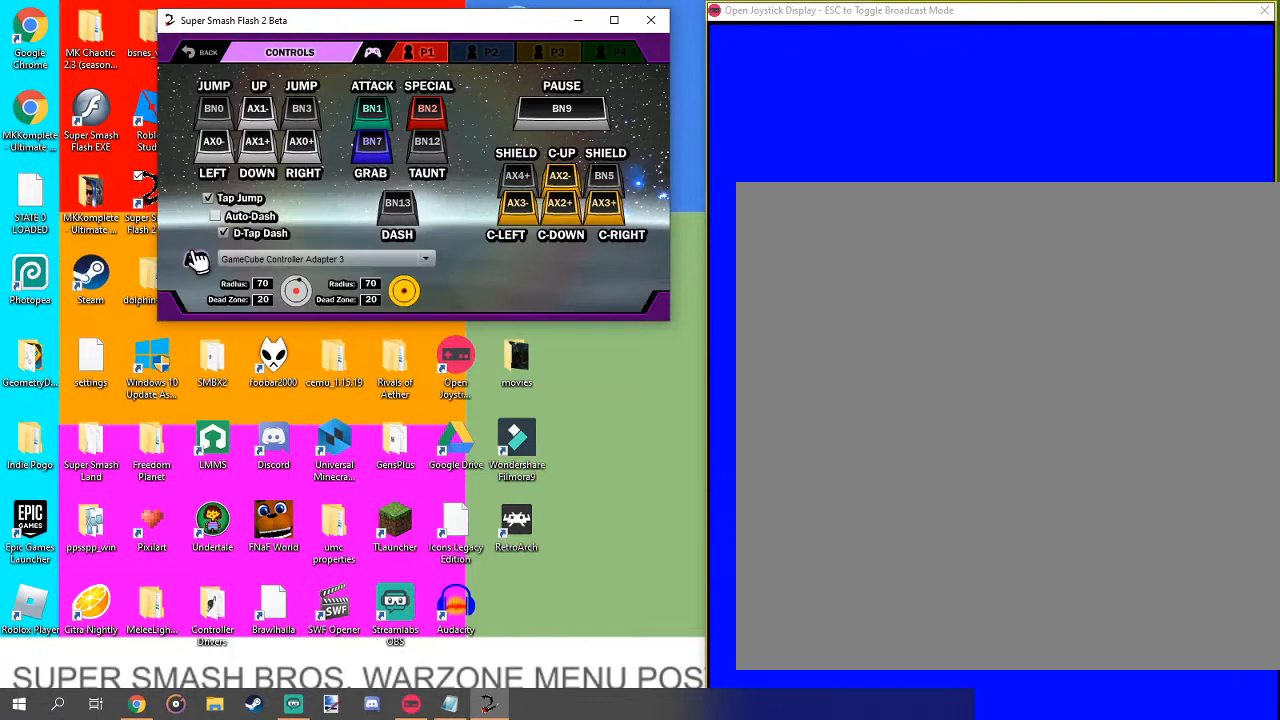
{"buttons": [], "left_stick": "up-right", "right_stick": "center", "events": [[100, "left_stick", "up-left"], [167, "left_stick", "down-left"], [233, "left_stick", "down"], [367, "left_stick", "up-right"]]}
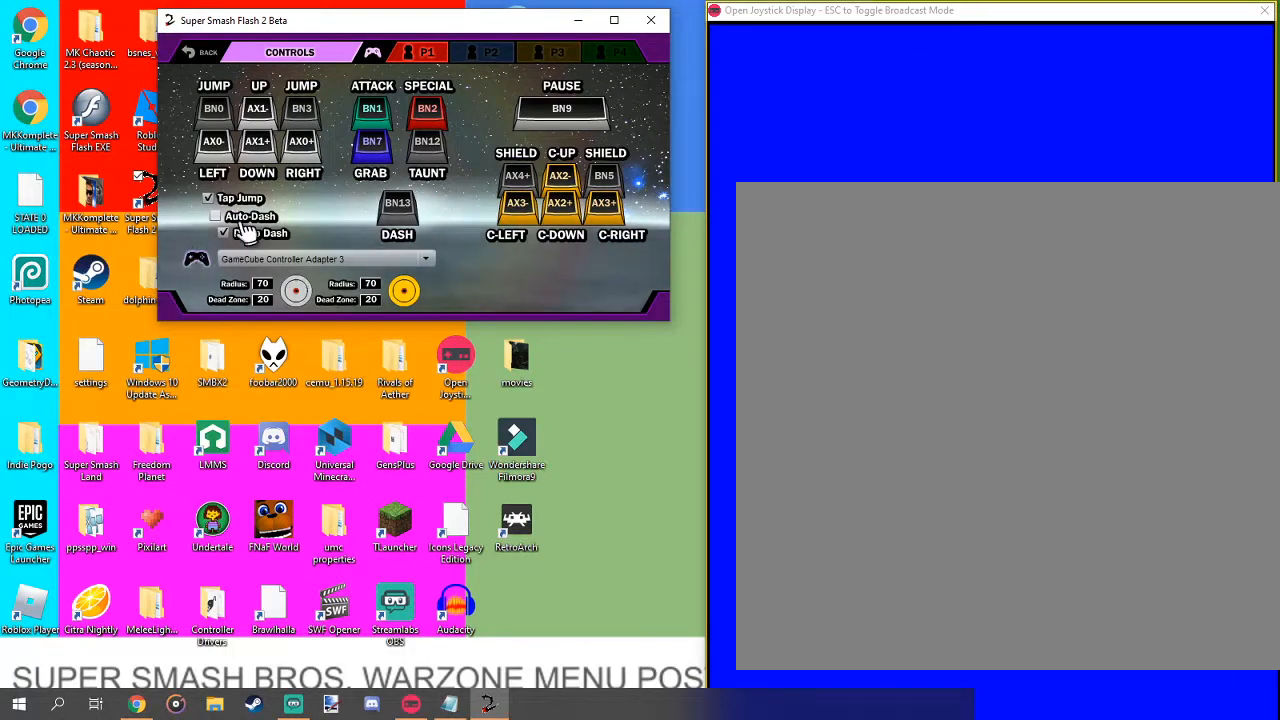
{"buttons": [], "left_stick": "right", "right_stick": "center", "events": [[400, "left_stick", "right"]]}
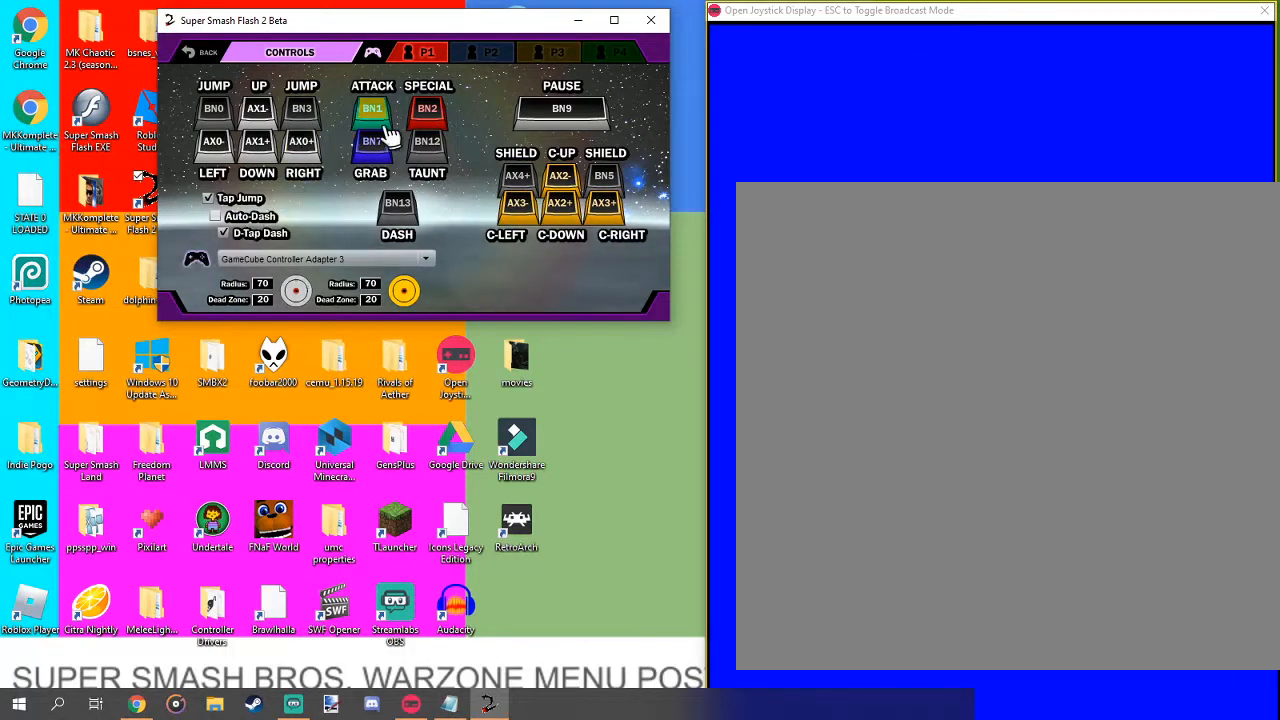
{"buttons": [], "left_stick": "center", "right_stick": "center", "events": [[67, "left_stick", "center"], [367, "left_stick", "right"], [500, "left_stick", "center"]]}
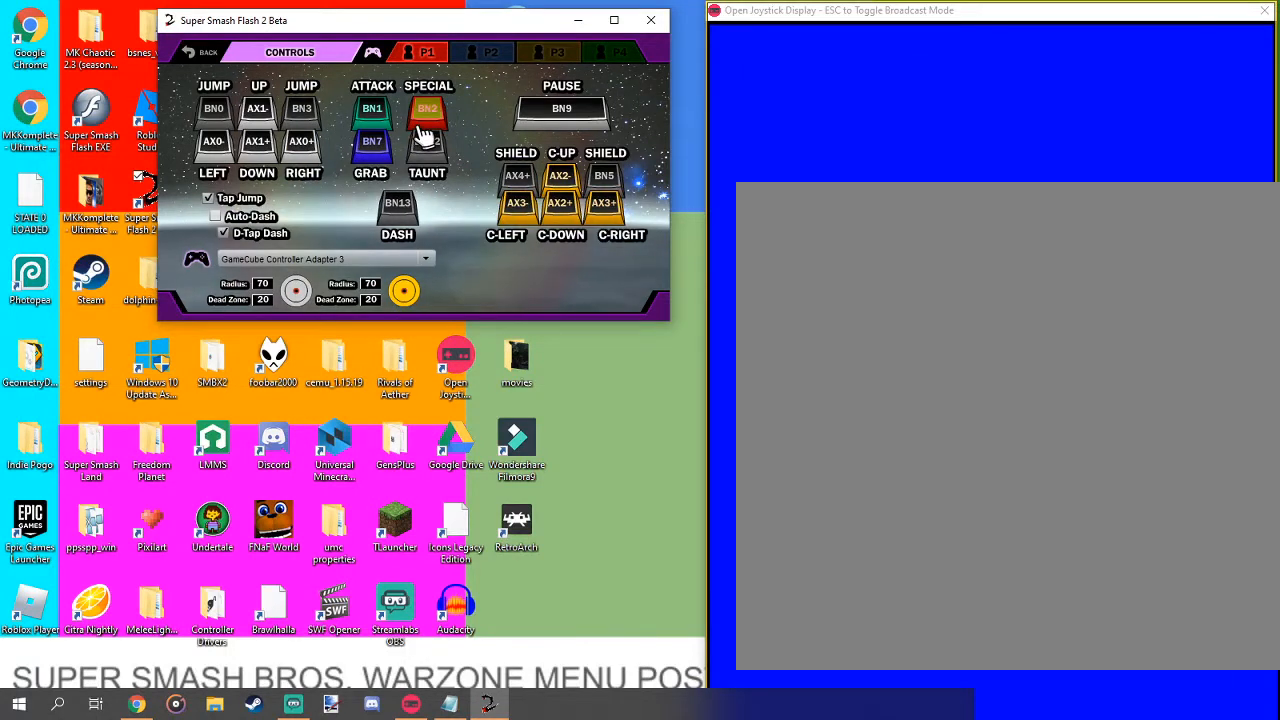
{"buttons": [], "left_stick": "center", "right_stick": "center", "events": [[67, "L1", "down"], [133, "L1", "up"], [300, "L1", "down"], [400, "L1", "up"]]}
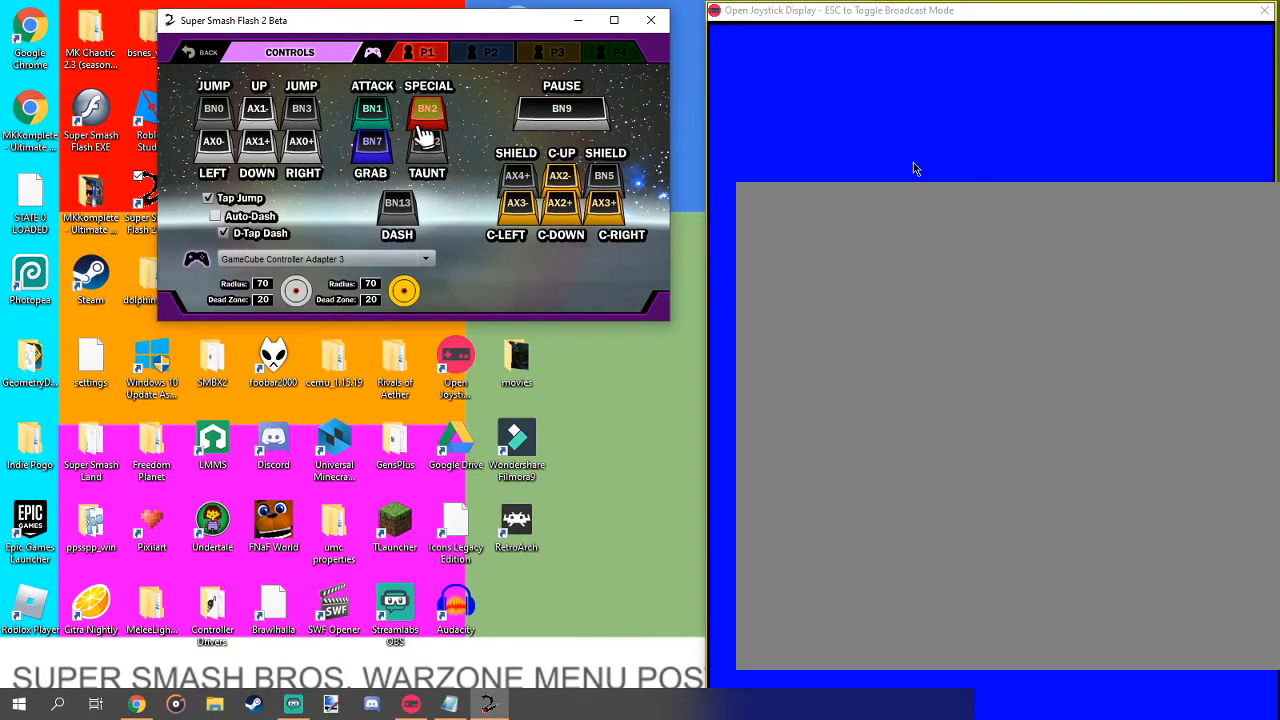
{"buttons": [], "left_stick": "center", "right_stick": "center", "events": []}
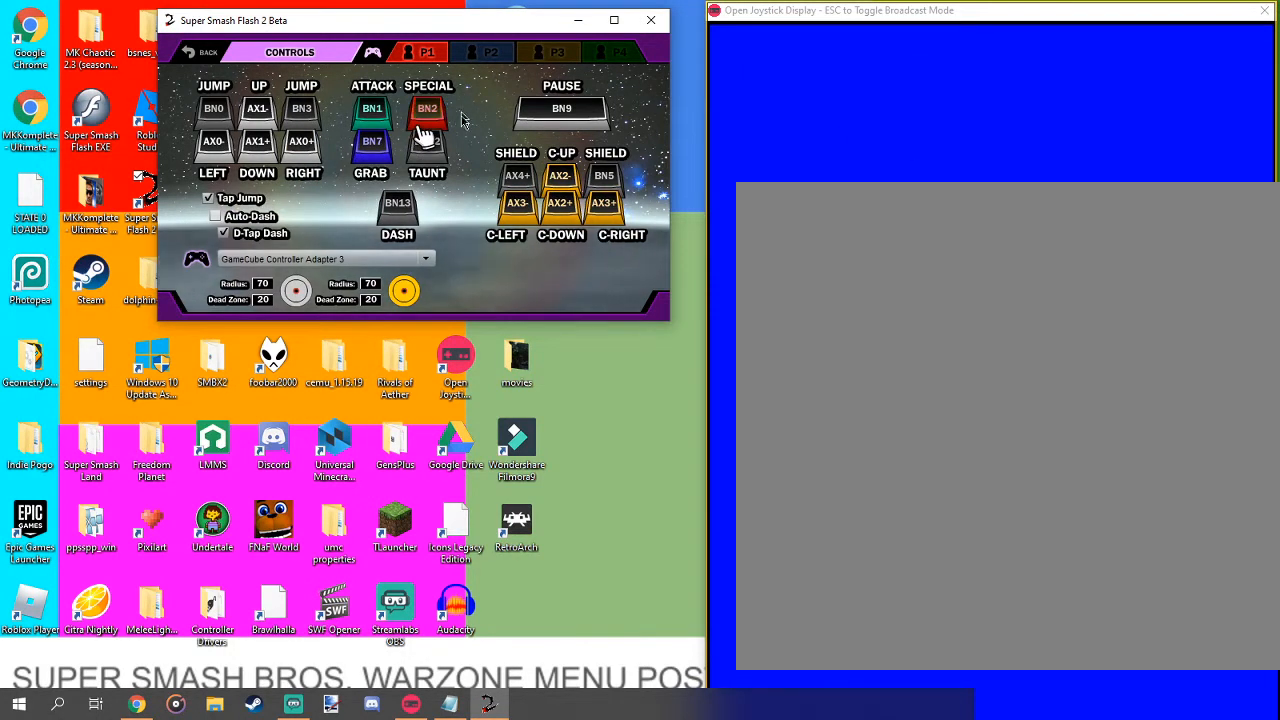
{"buttons": [], "left_stick": "center", "right_stick": "center", "events": []}
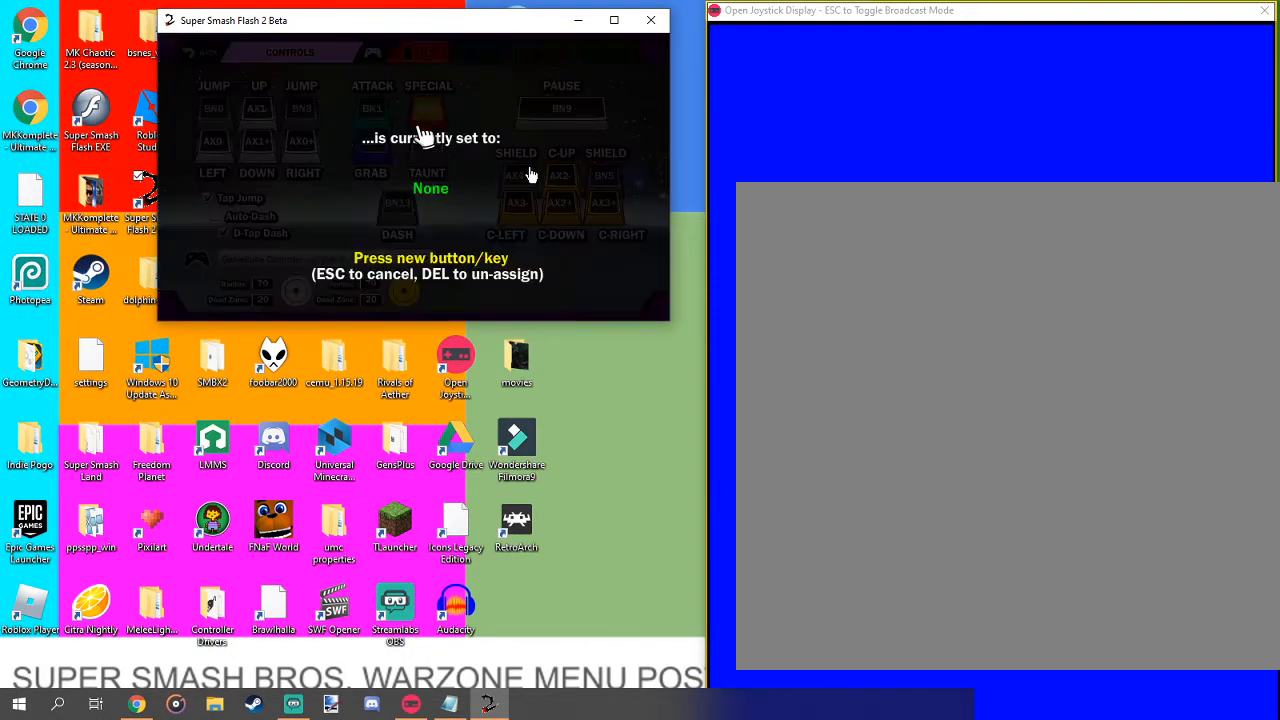
{"buttons": [], "left_stick": "center", "right_stick": "center", "events": [[300, "L1", "down"], [433, "L1", "up"]]}
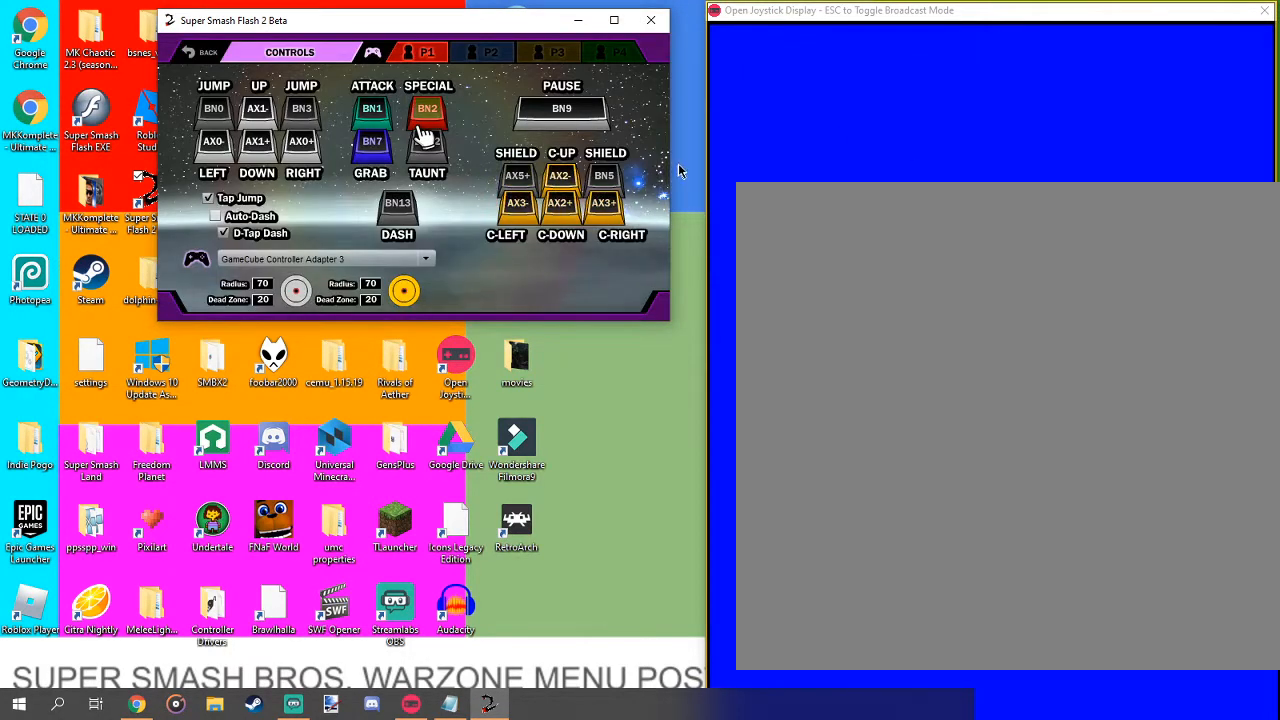
{"buttons": [], "left_stick": "center", "right_stick": "center", "events": []}
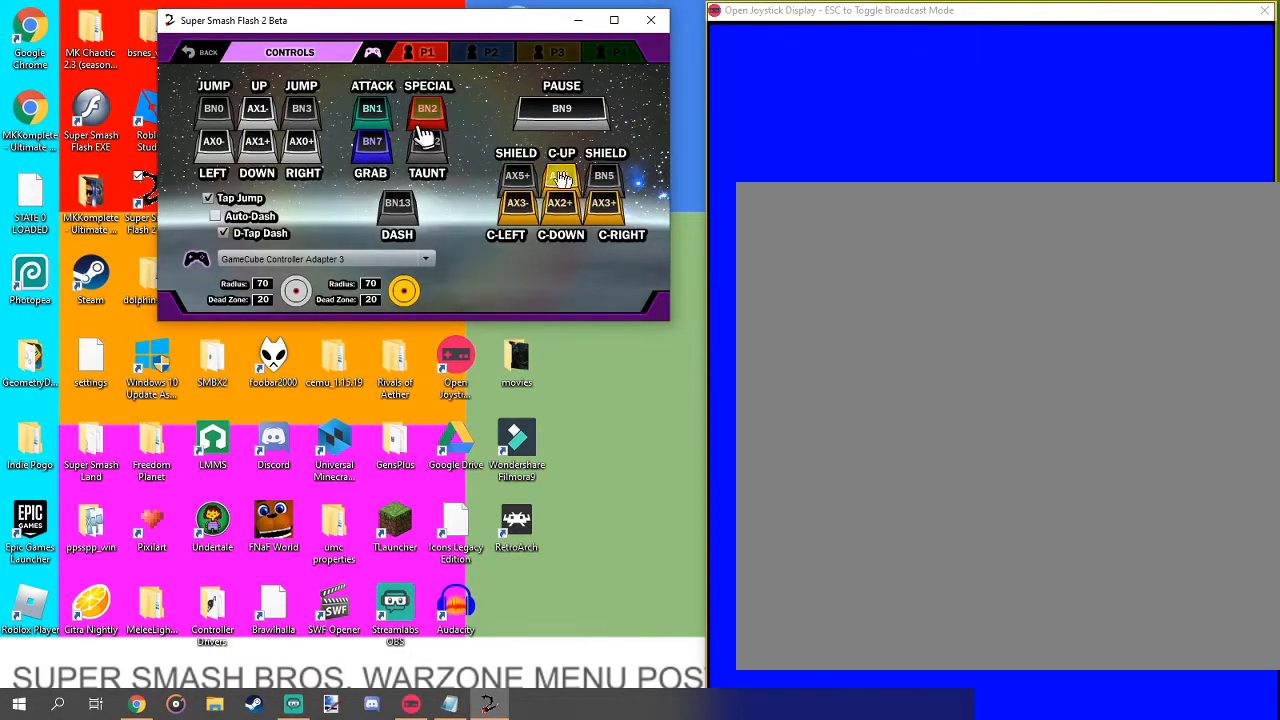
{"buttons": [], "left_stick": "center", "right_stick": "center", "events": []}
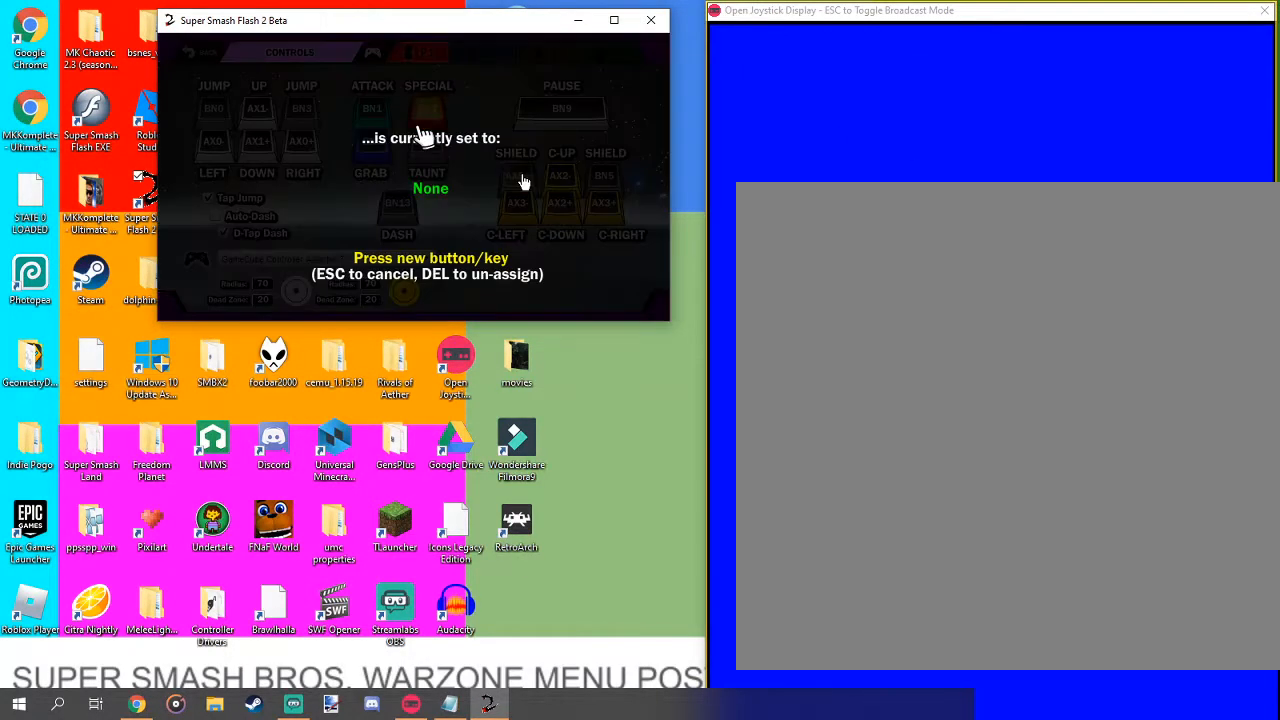
{"buttons": [], "left_stick": "center", "right_stick": "center", "events": []}
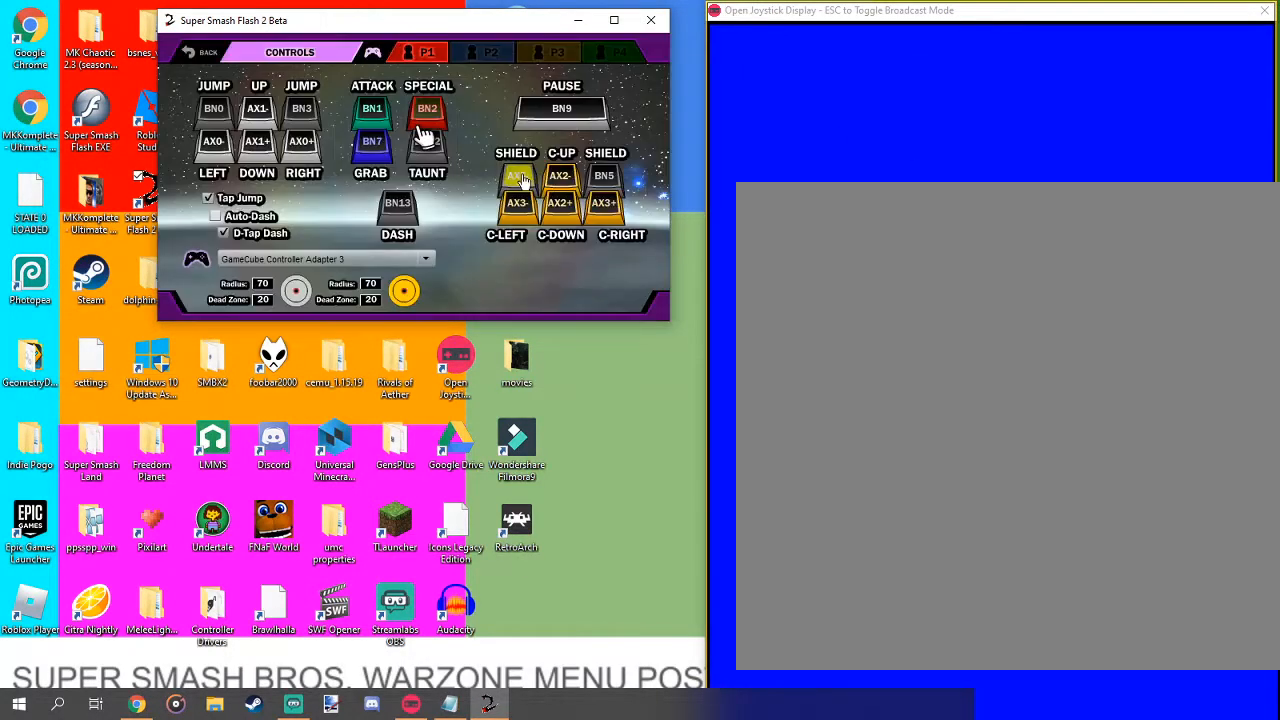
{"buttons": [], "left_stick": "center", "right_stick": "center", "events": [[33, "L1", "down"], [367, "L1", "up"]]}
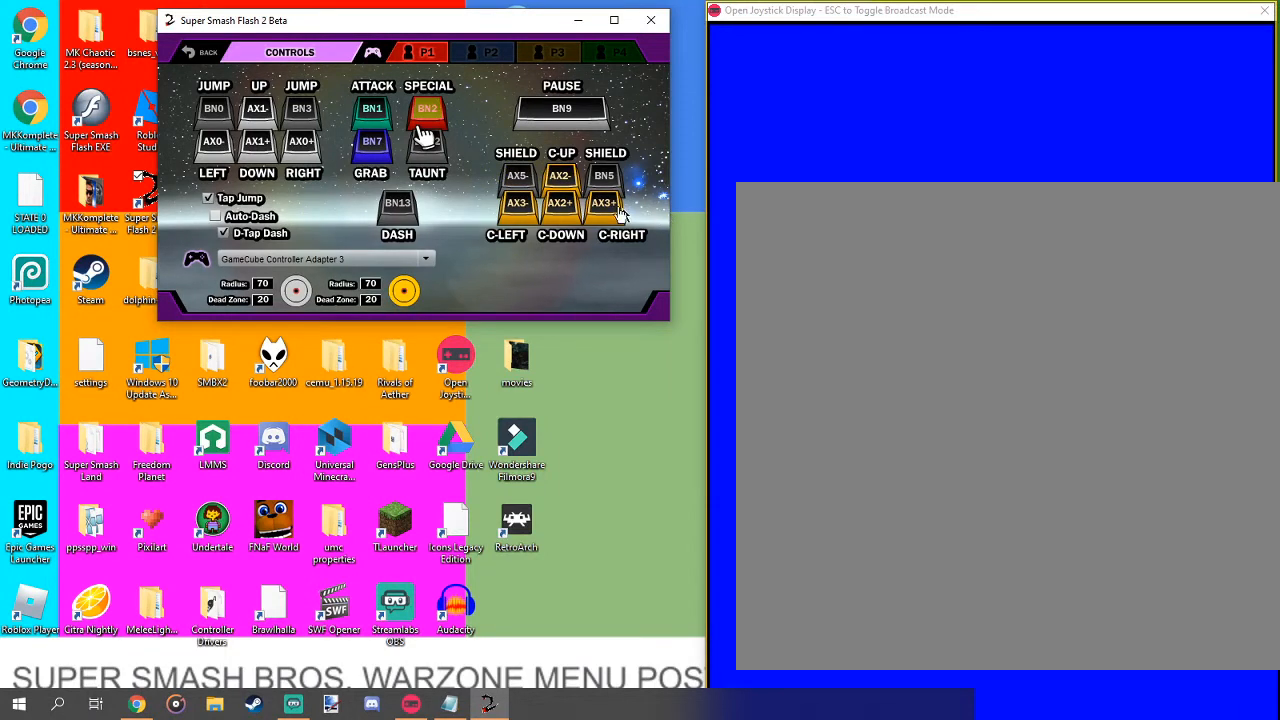
{"buttons": [], "left_stick": "center", "right_stick": "center", "events": []}
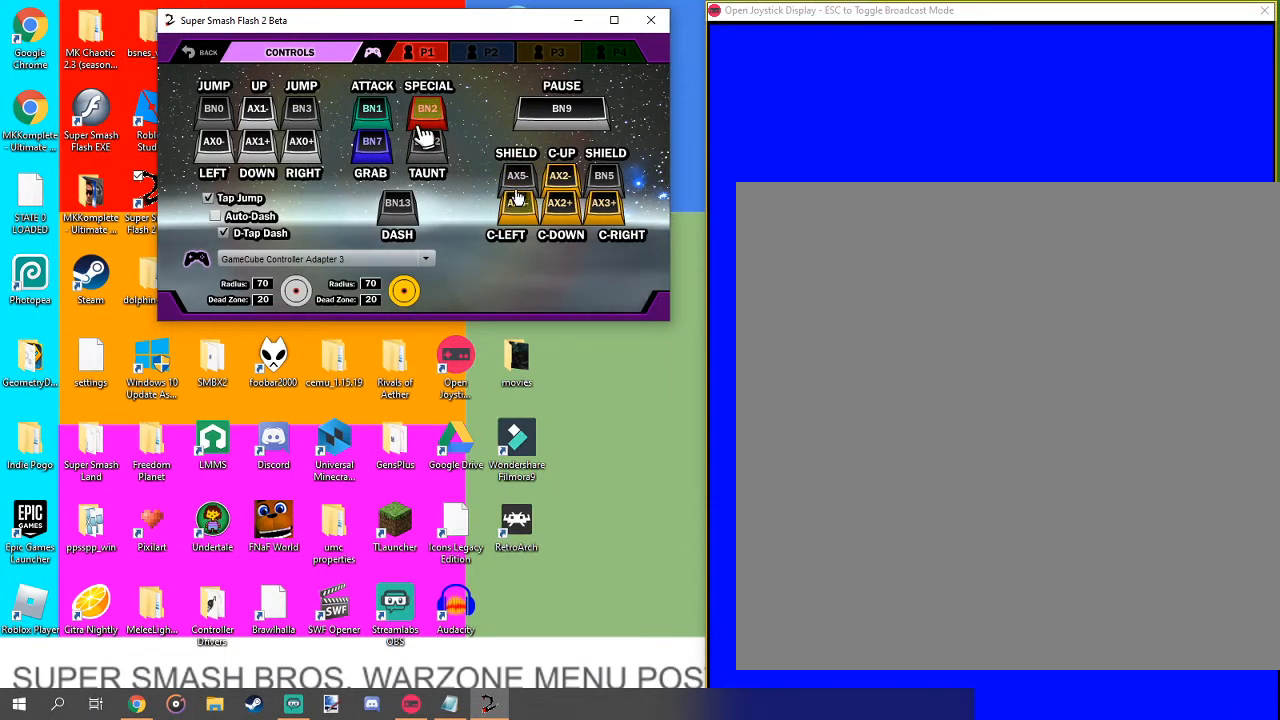
{"buttons": ["L1"], "left_stick": "center", "right_stick": "center", "events": [[67, "L1", "down"]]}
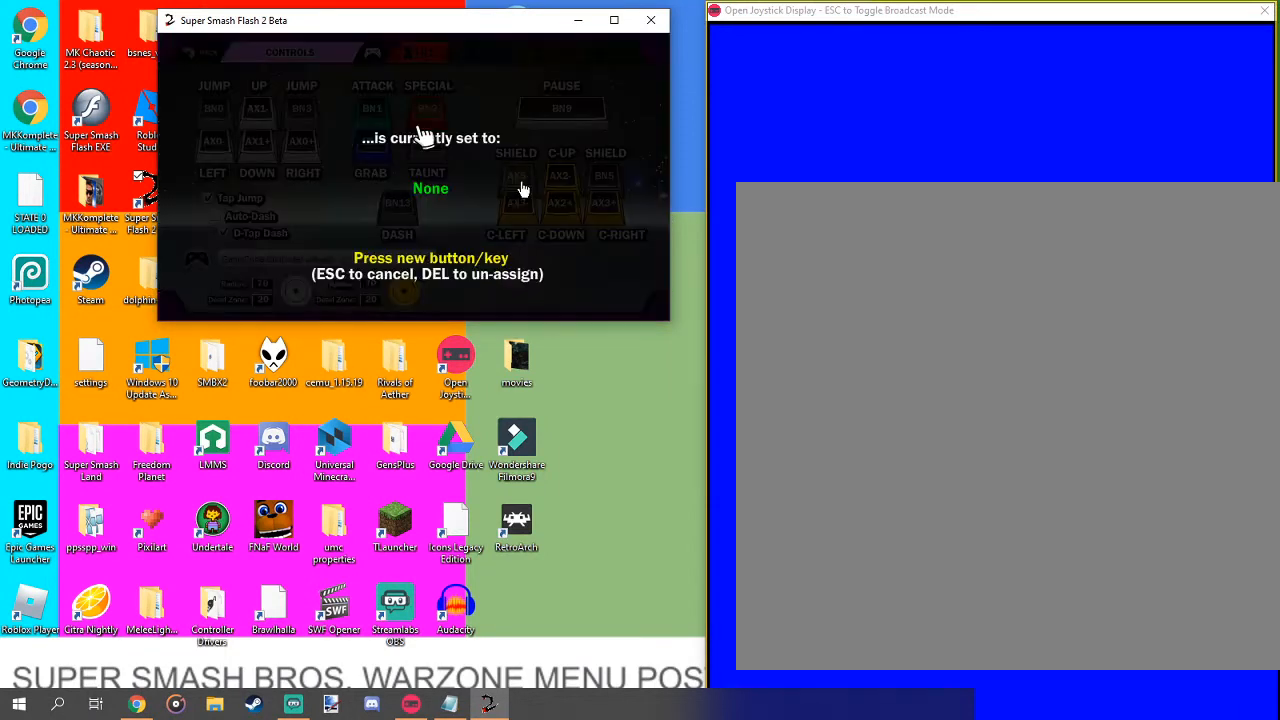
{"buttons": [], "left_stick": "center", "right_stick": "center", "events": [[300, "L1", "up"]]}
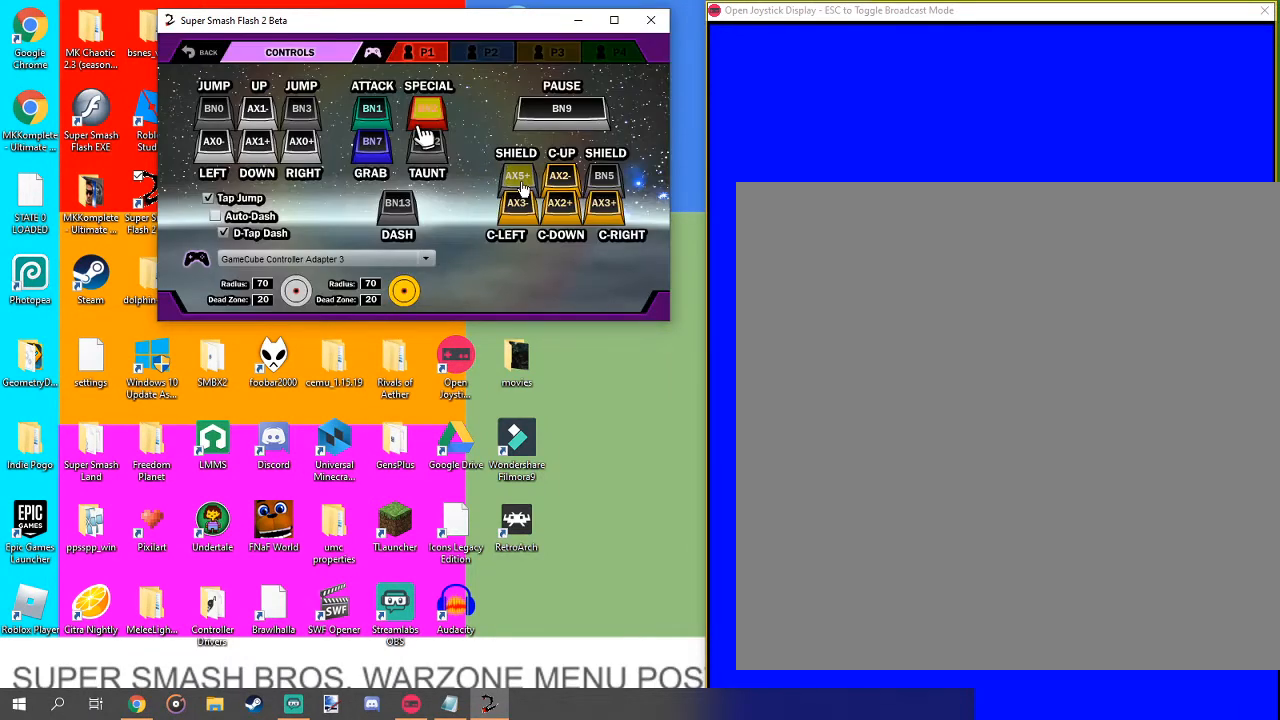
{"buttons": [], "left_stick": "center", "right_stick": "center", "events": []}
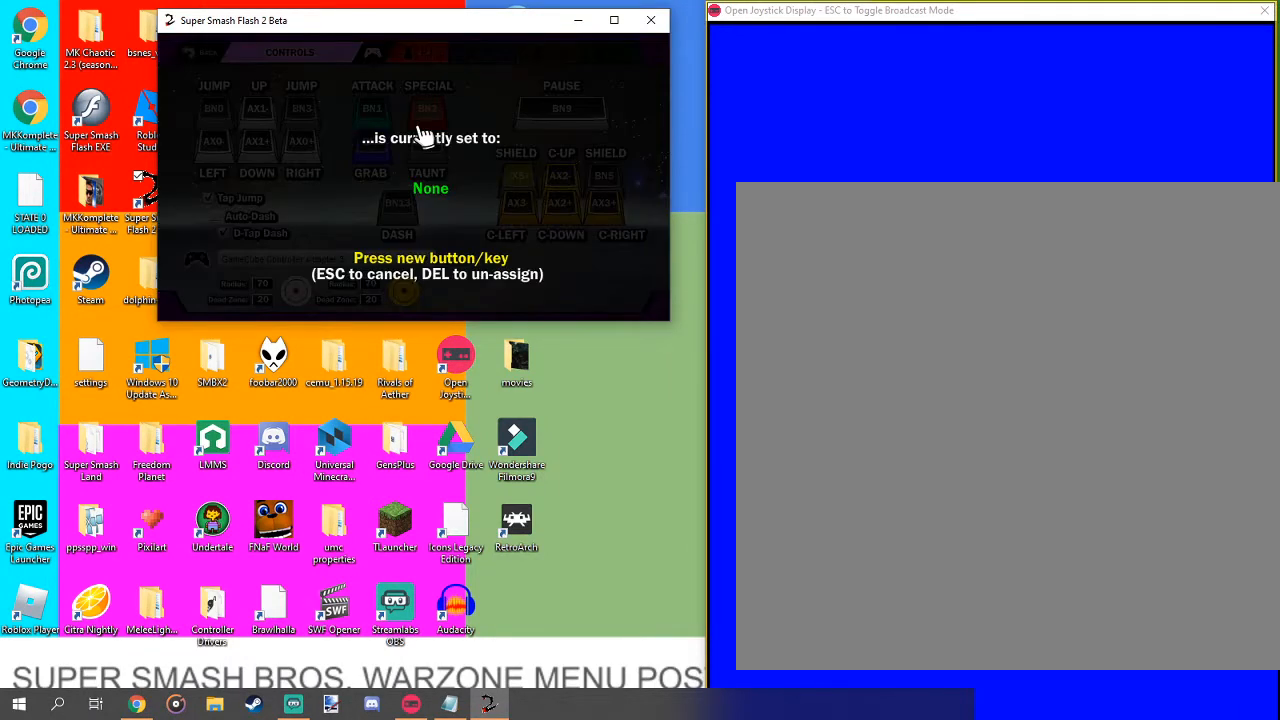
{"buttons": [], "left_stick": "center", "right_stick": "center", "events": []}
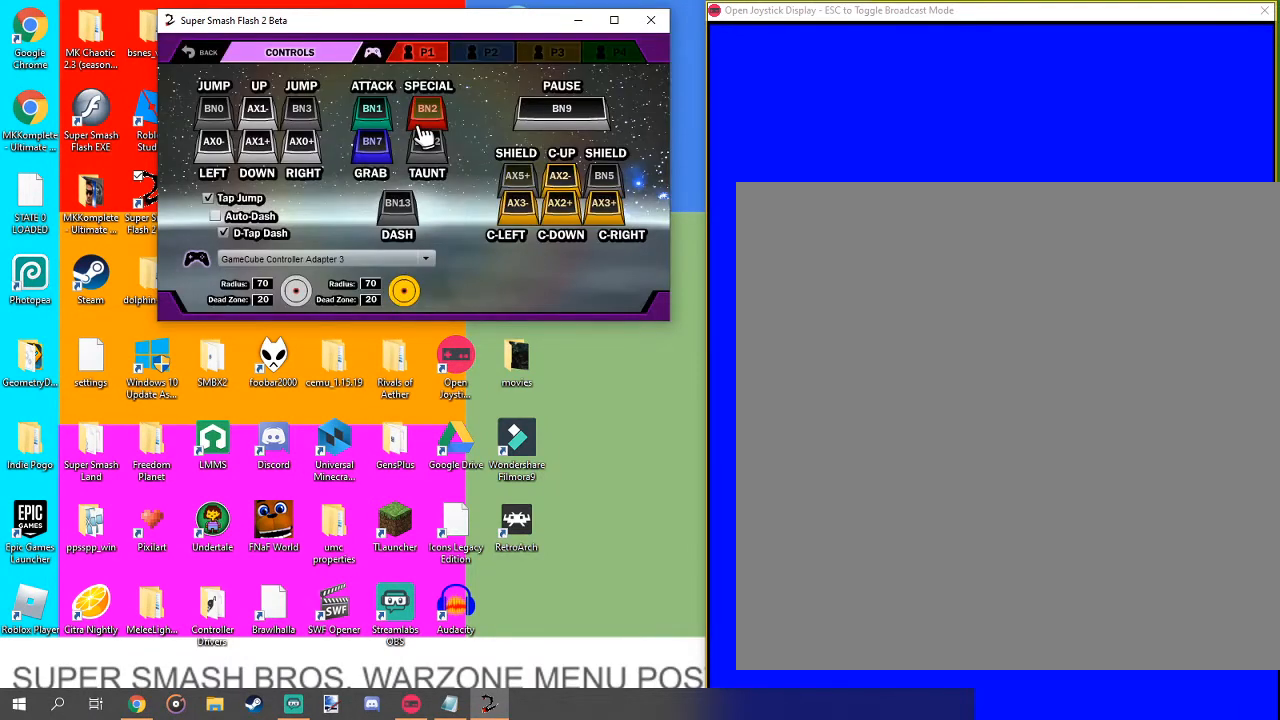
{"buttons": [], "left_stick": "center", "right_stick": "center", "events": []}
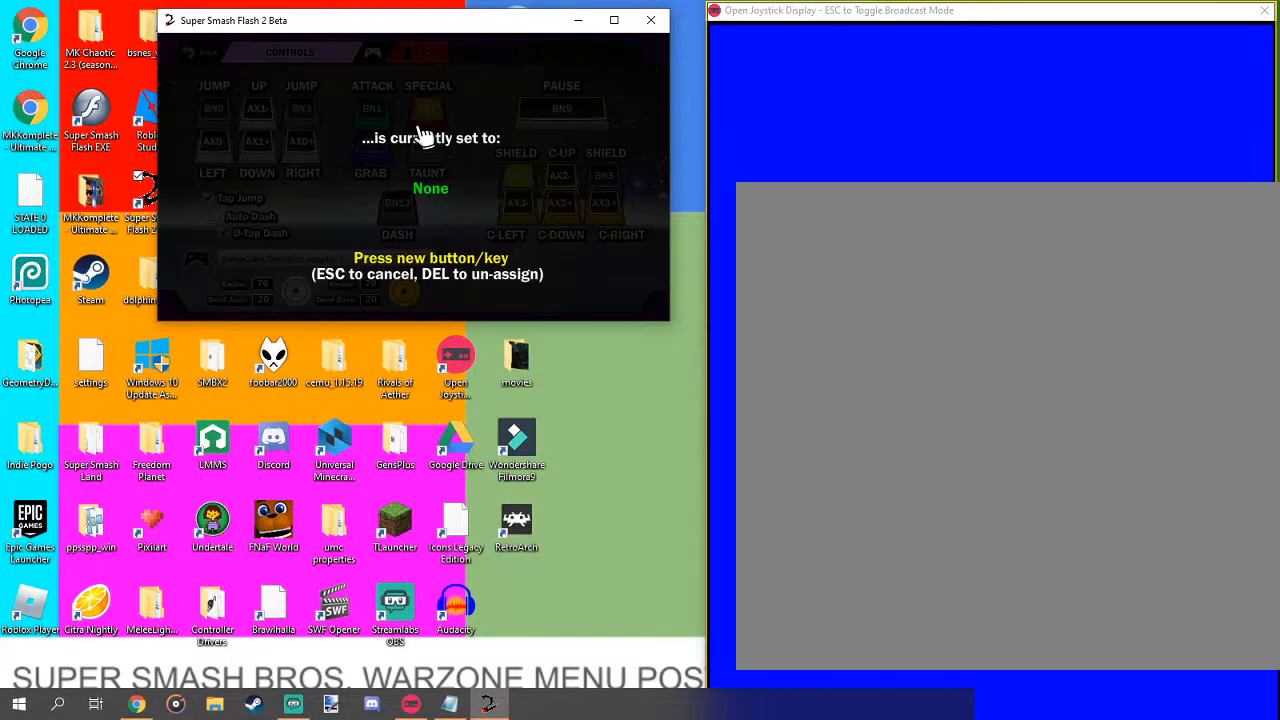
{"buttons": [], "left_stick": "center", "right_stick": "center", "events": [[133, "L1", "down"], [433, "L1", "up"]]}